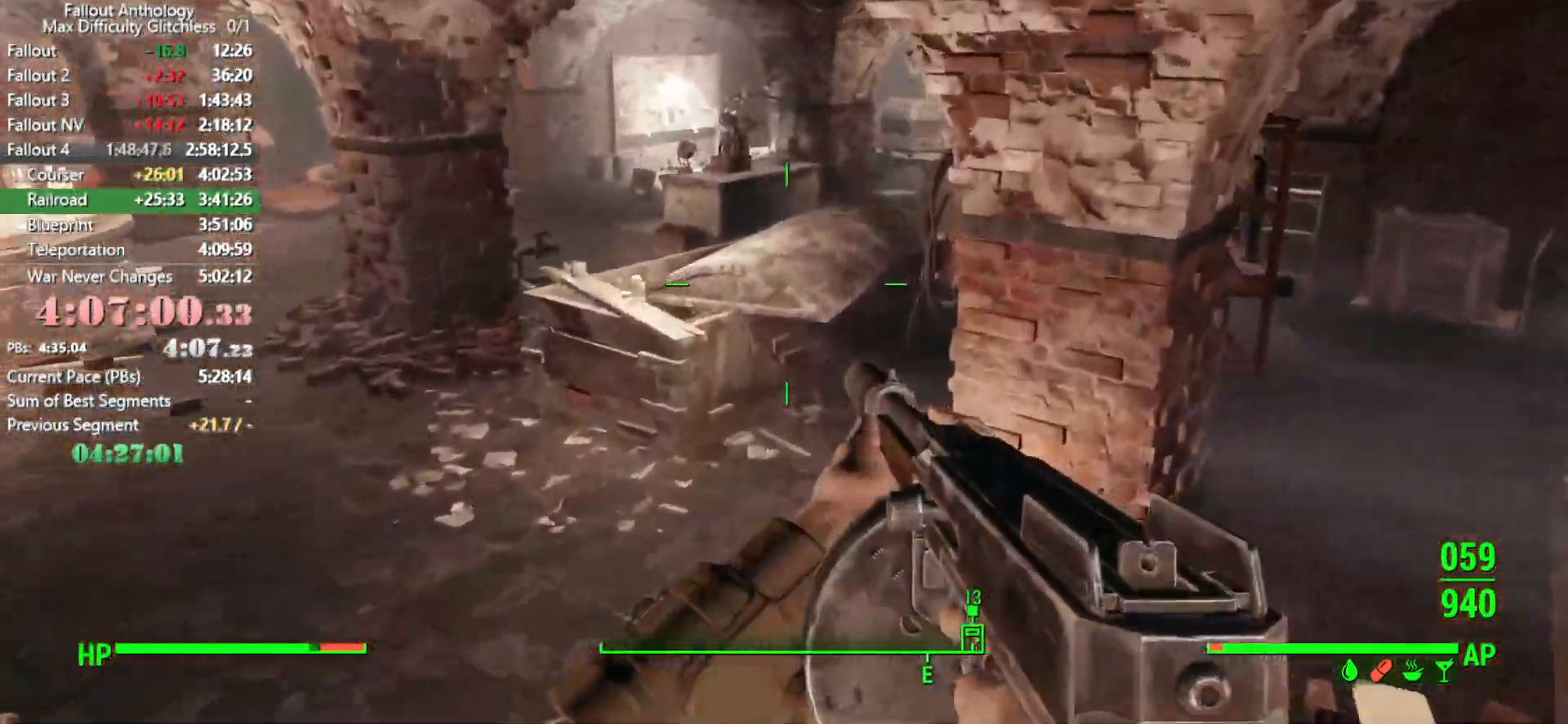
Gameplay with keyboard and mouse; each line is a JSON object with the keys and mouse buttons held at the frame after it. "events" lists presses ("down") and releases ("up") of "1", "2", "3", "4", "5", "a", "alt", "c", "caps_lock", "ctrl", "d", "down", "e", "f", "g", "left", "q", "r", "return", "right", "s", "shift", "space", "t", "tab", "up", "v", "w", "x", "z", "mouse_left", "mouse_right", "mouse_mb4", "mouse_mb5", "mouse_wheel_up" and "mouse_wheel_down" between this image and that frame as [ms after this image, input, new state], when the widget could be followed in between. "mouse_left", "mouse_right", "mouse_mb4", "mouse_mb5", "mouse_wheel_up", "mouse_wheel_down" = the "left", "right", "mb4", "mb5", "wheel_up", "wheel_down" buttons of the "mouse" list. No other keys are recorded. Not read: mouse_move.
{"keys": ["w"], "mouse": [], "events": [[216, "shift", "down"], [366, "shift", "up"]]}
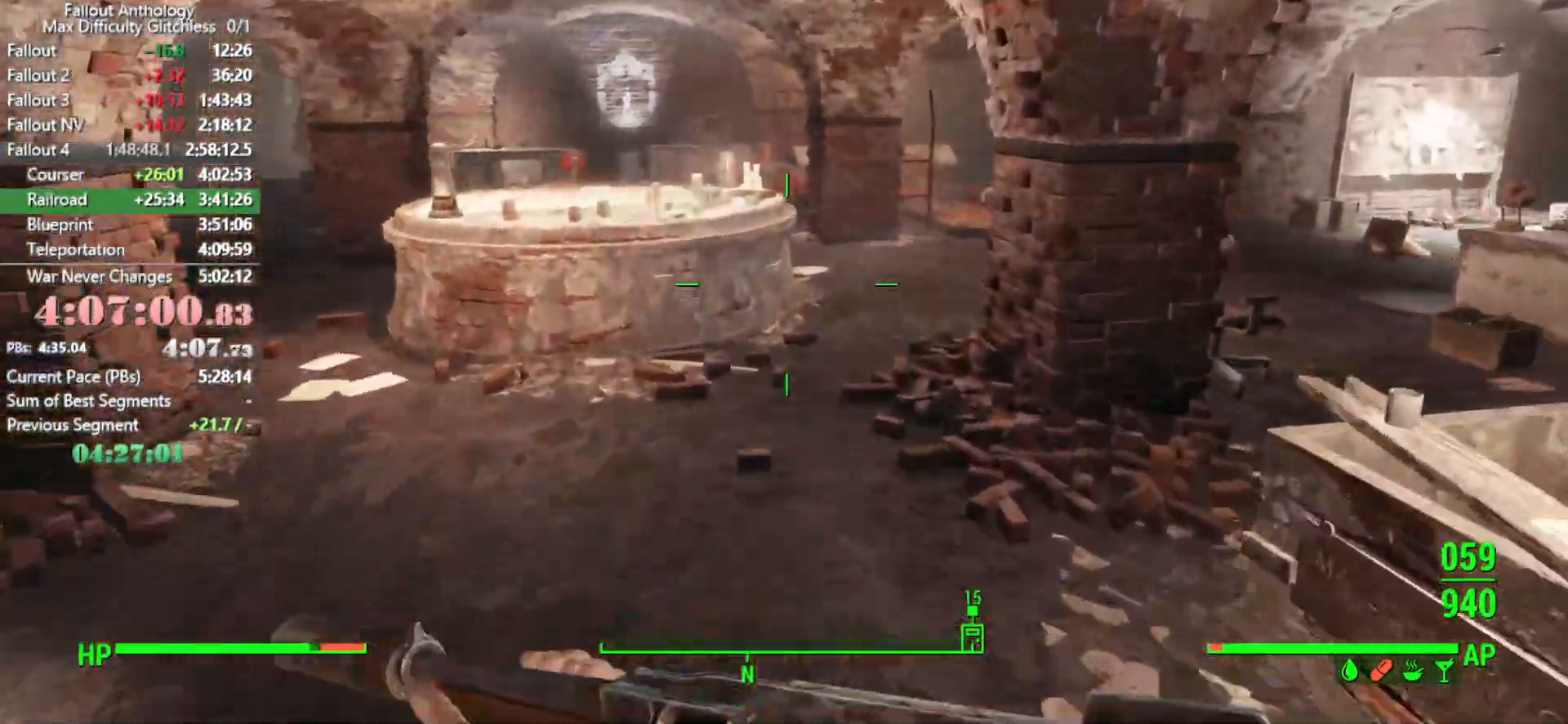
{"keys": ["w"], "mouse": [], "events": []}
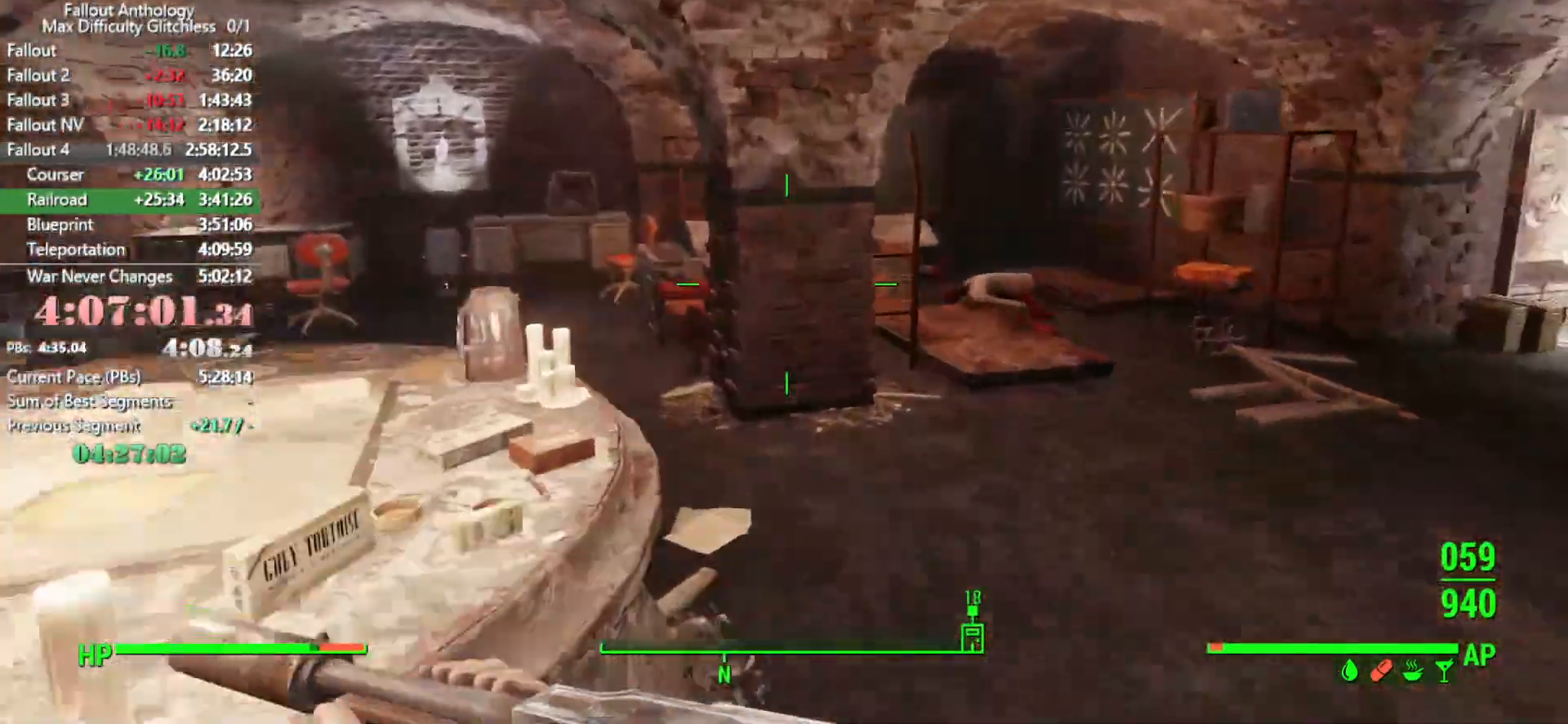
{"keys": ["w"], "mouse": [], "events": []}
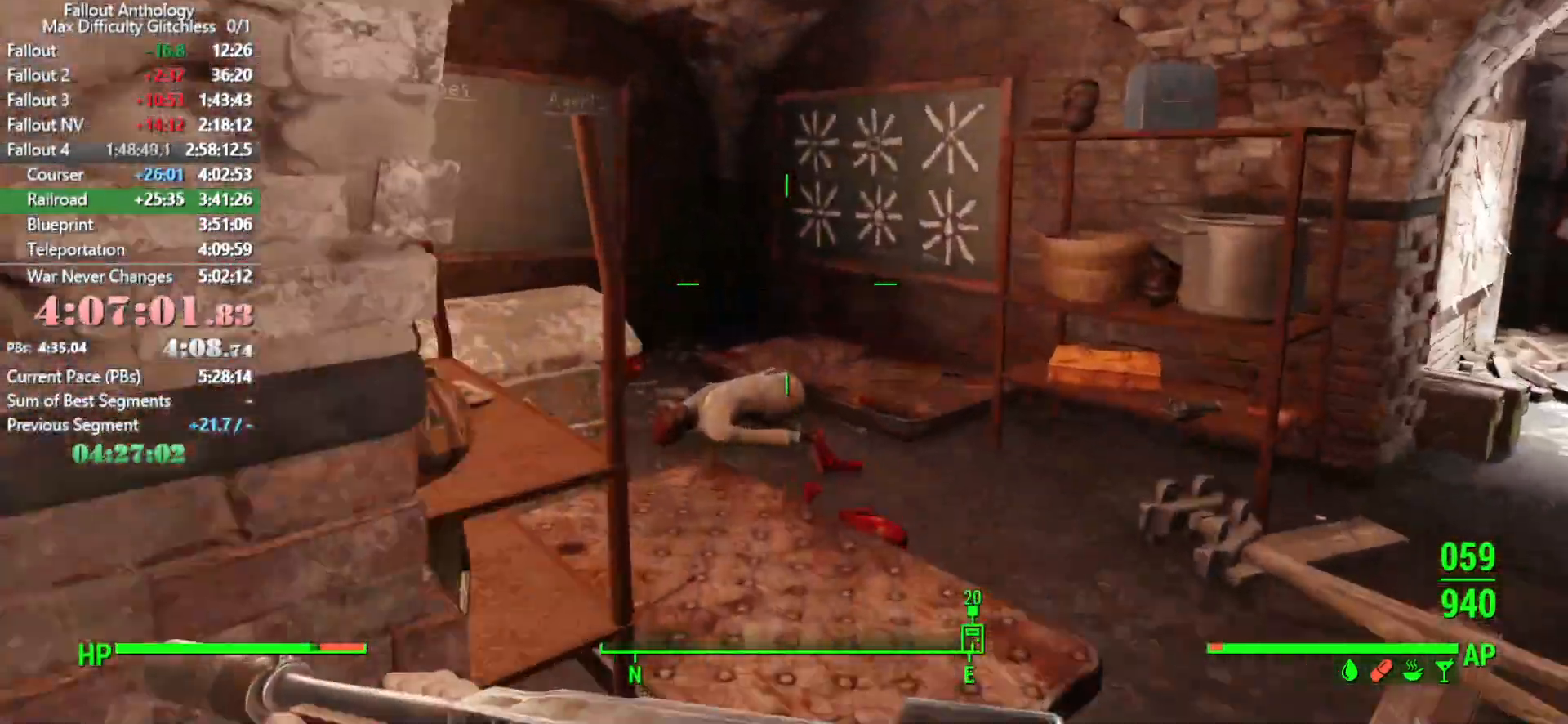
{"keys": ["w"], "mouse": [], "events": [[133, "w", "up"], [450, "w", "down"]]}
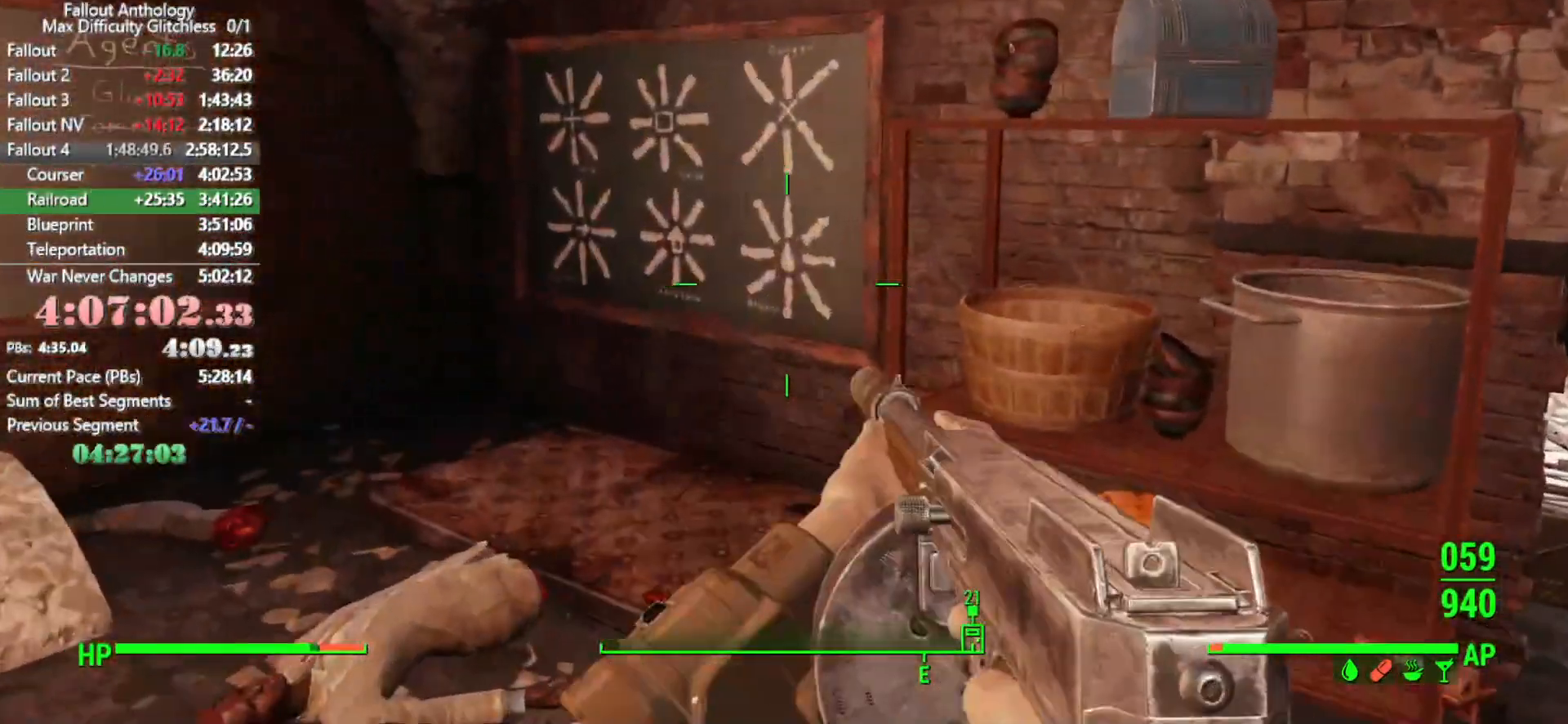
{"keys": ["e"], "mouse": [], "events": [[233, "w", "up"], [466, "e", "down"]]}
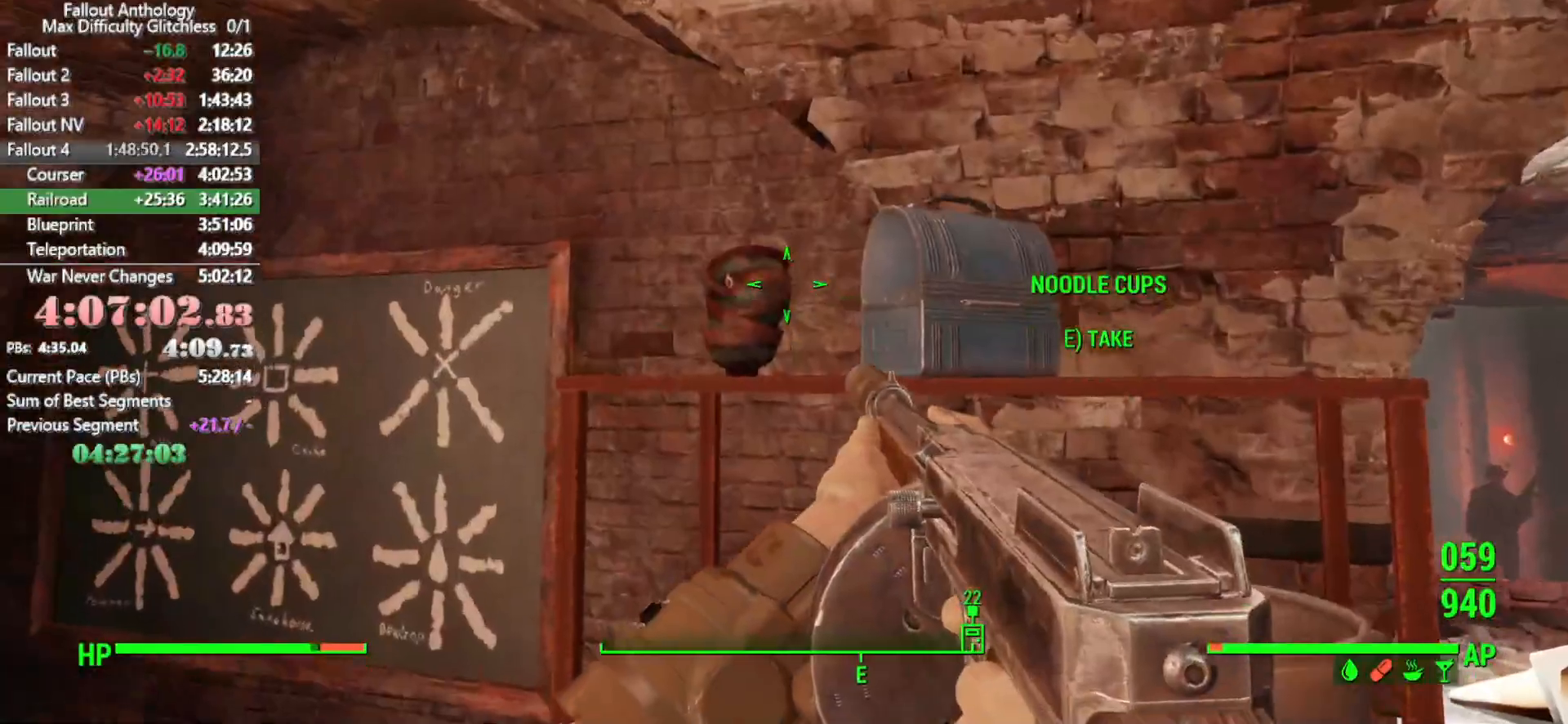
{"keys": ["w"], "mouse": [], "events": [[66, "e", "up"], [200, "w", "down"], [350, "shift", "down"], [483, "shift", "up"]]}
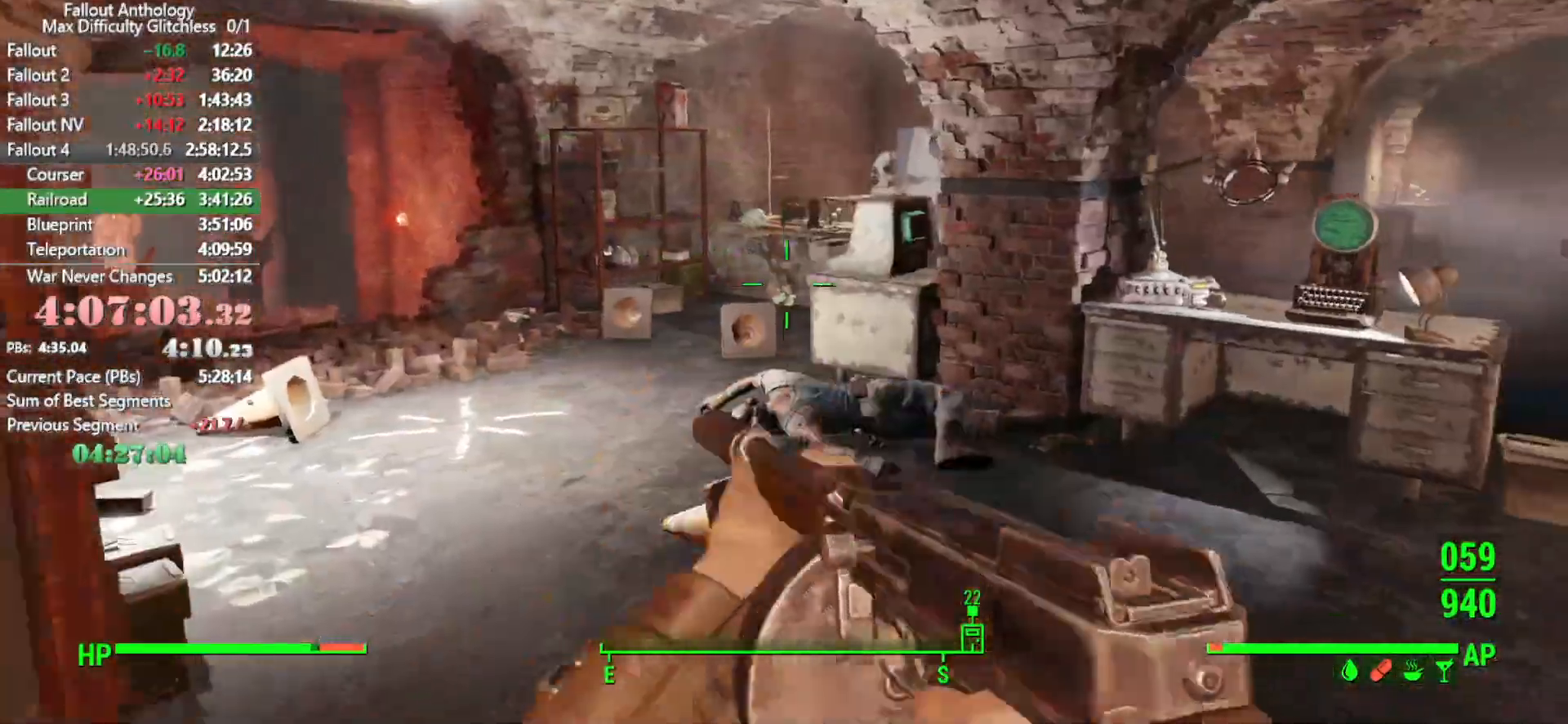
{"keys": ["w"], "mouse": [], "events": []}
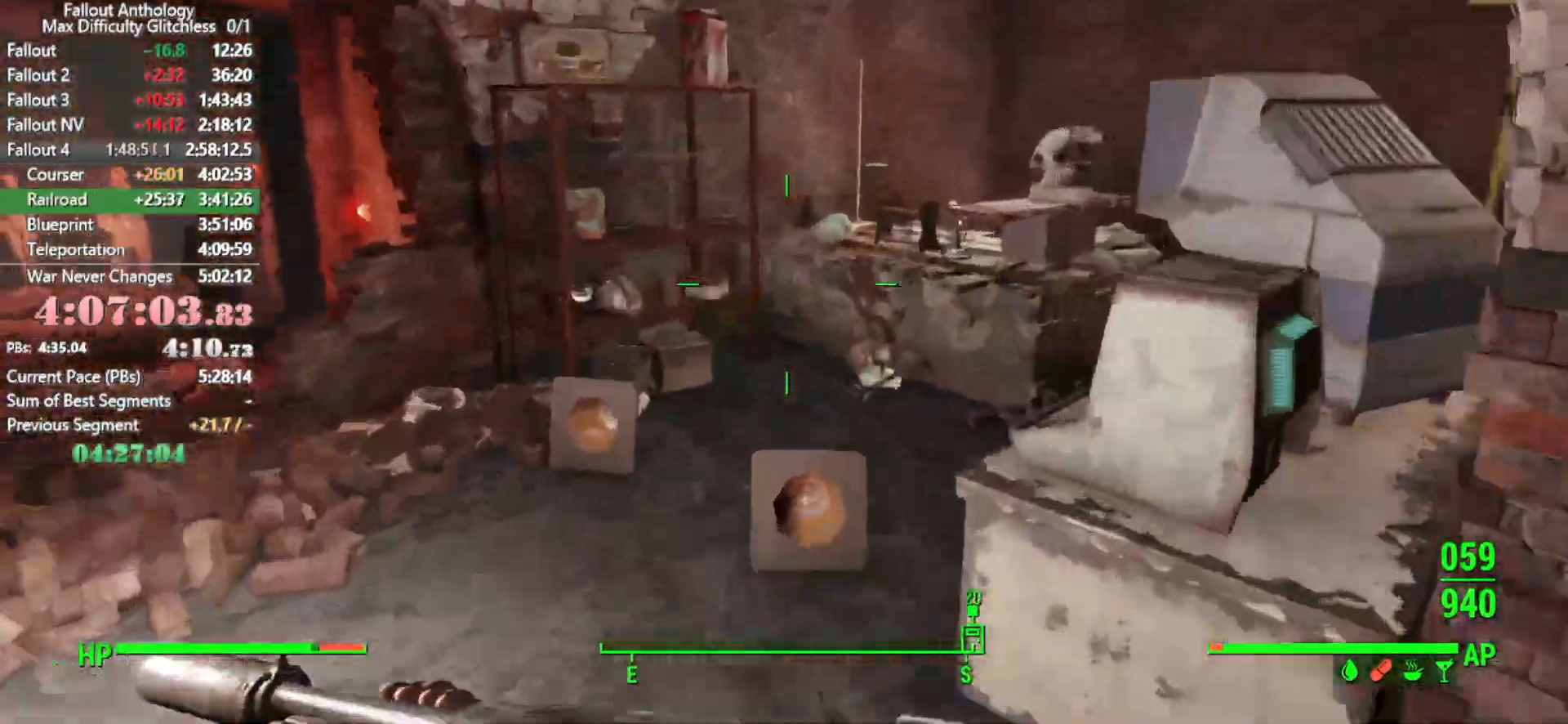
{"keys": ["w"], "mouse": [], "events": [[183, "w", "up"], [383, "w", "down"]]}
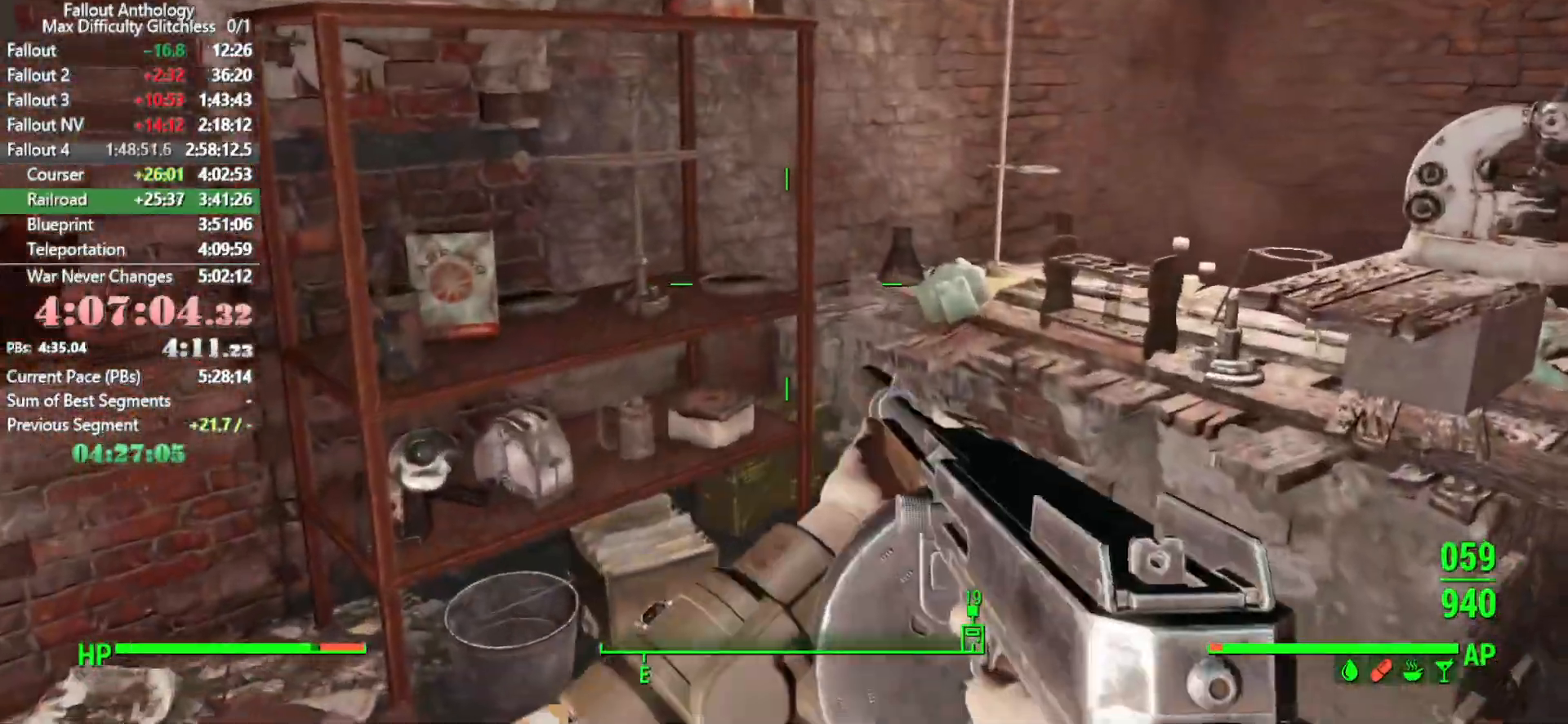
{"keys": ["s"], "mouse": [], "events": [[150, "w", "up"], [483, "s", "down"]]}
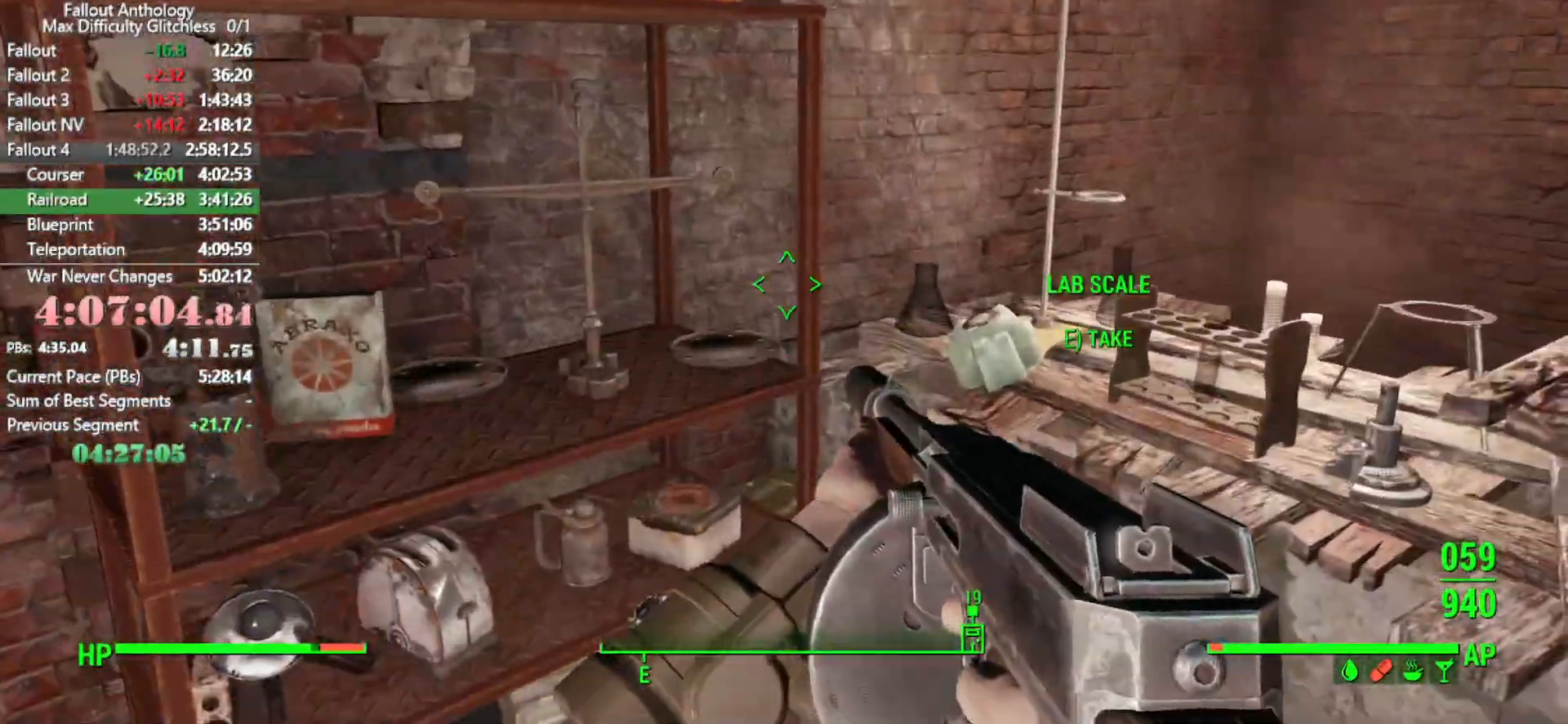
{"keys": [], "mouse": [], "events": [[500, "s", "up"]]}
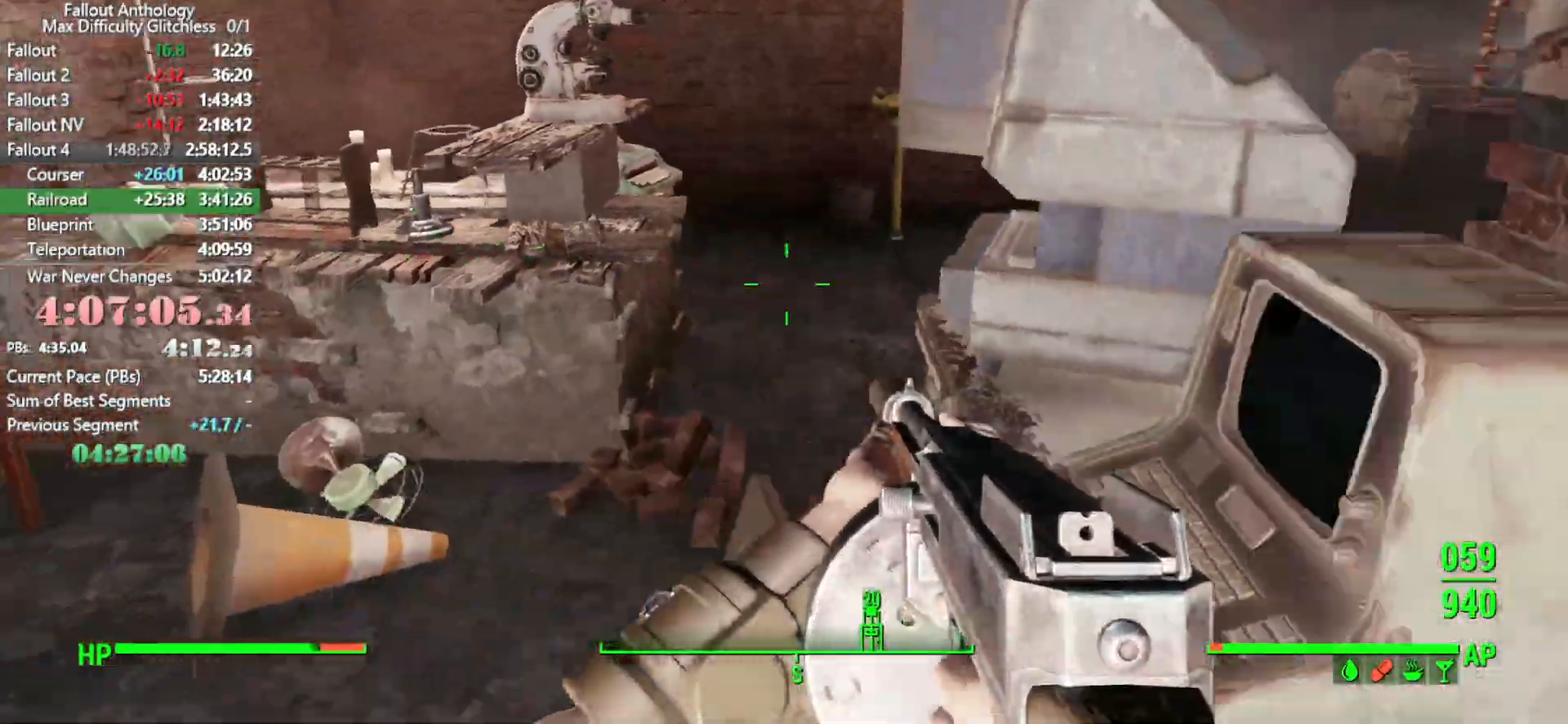
{"keys": ["w"], "mouse": [], "events": [[100, "w", "down"], [183, "shift", "down"], [333, "shift", "up"]]}
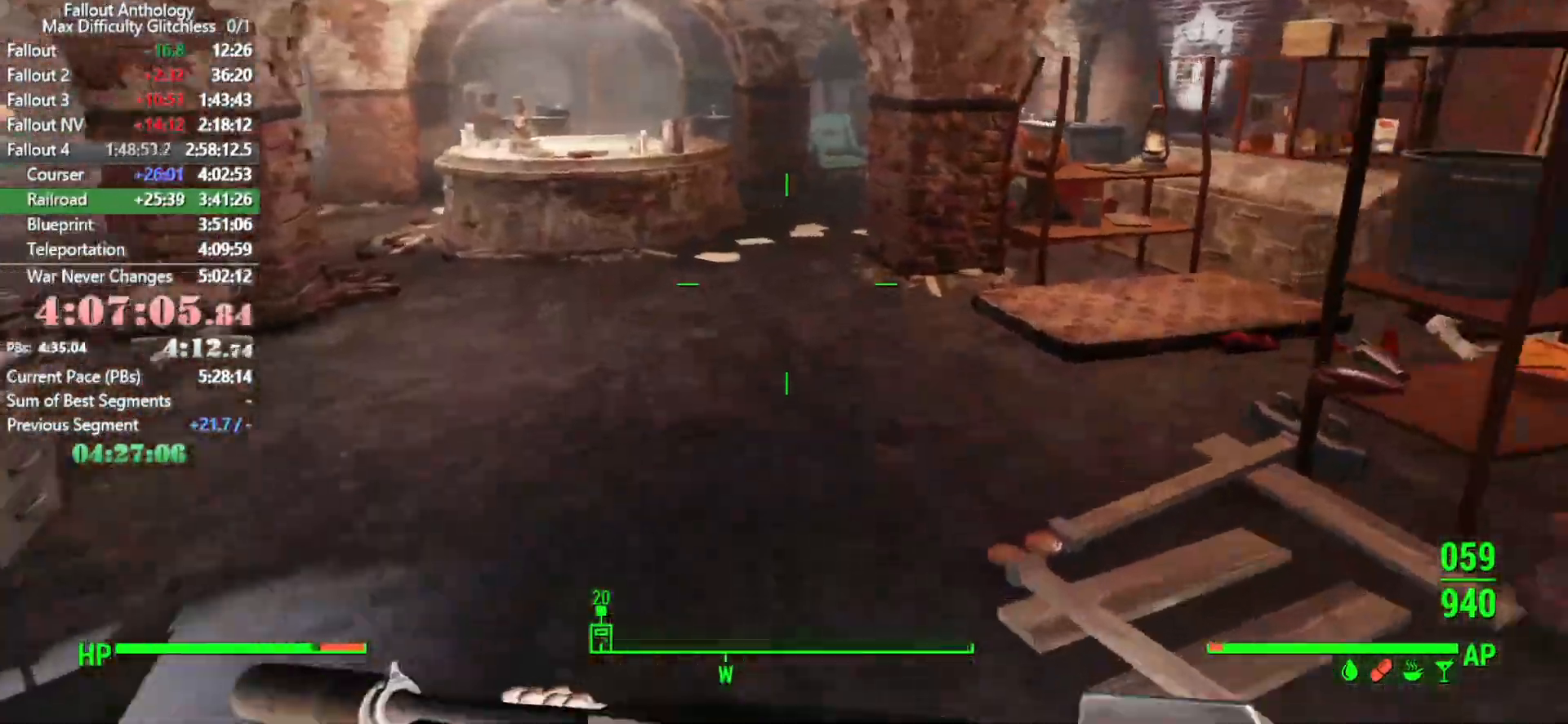
{"keys": ["w"], "mouse": [], "events": []}
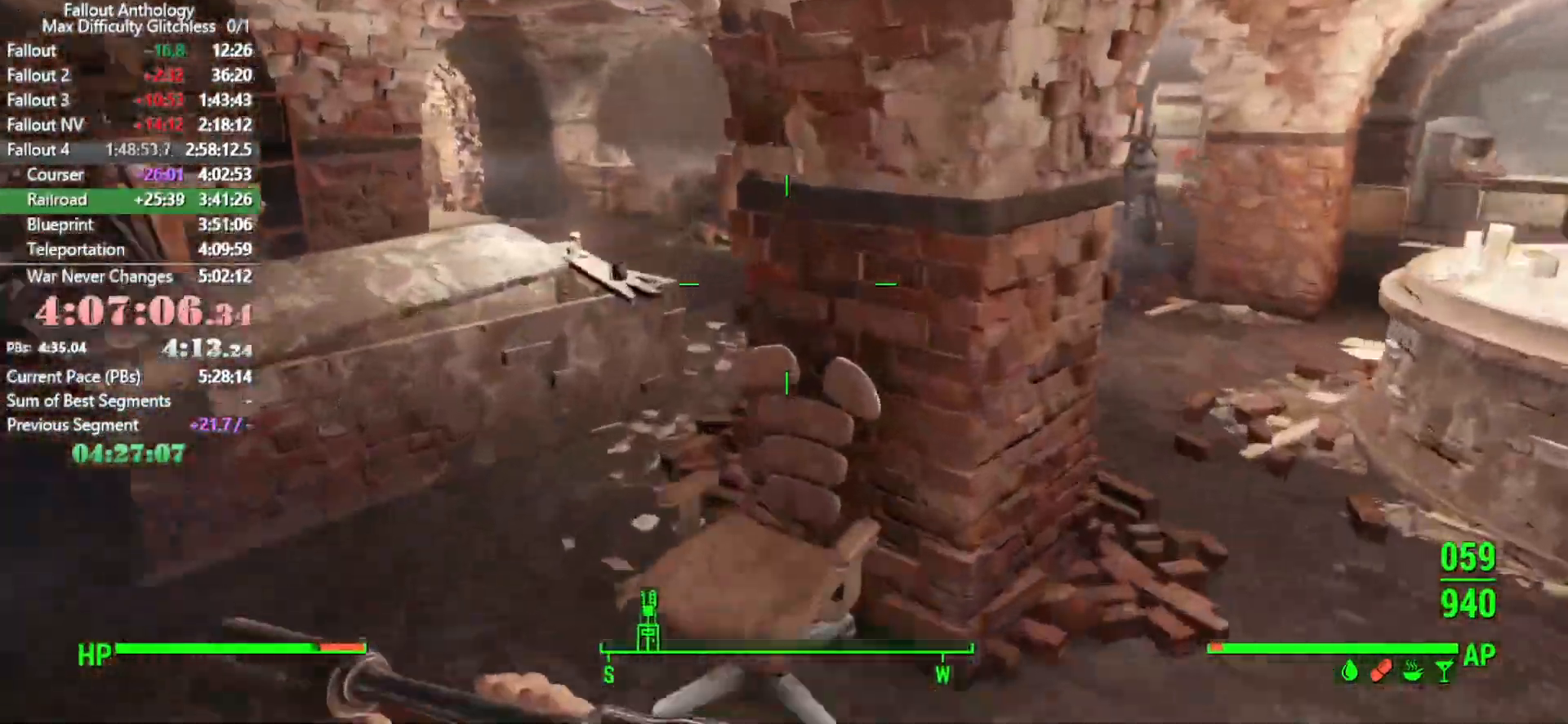
{"keys": ["w"], "mouse": [], "events": [[366, "space", "down"], [450, "space", "up"]]}
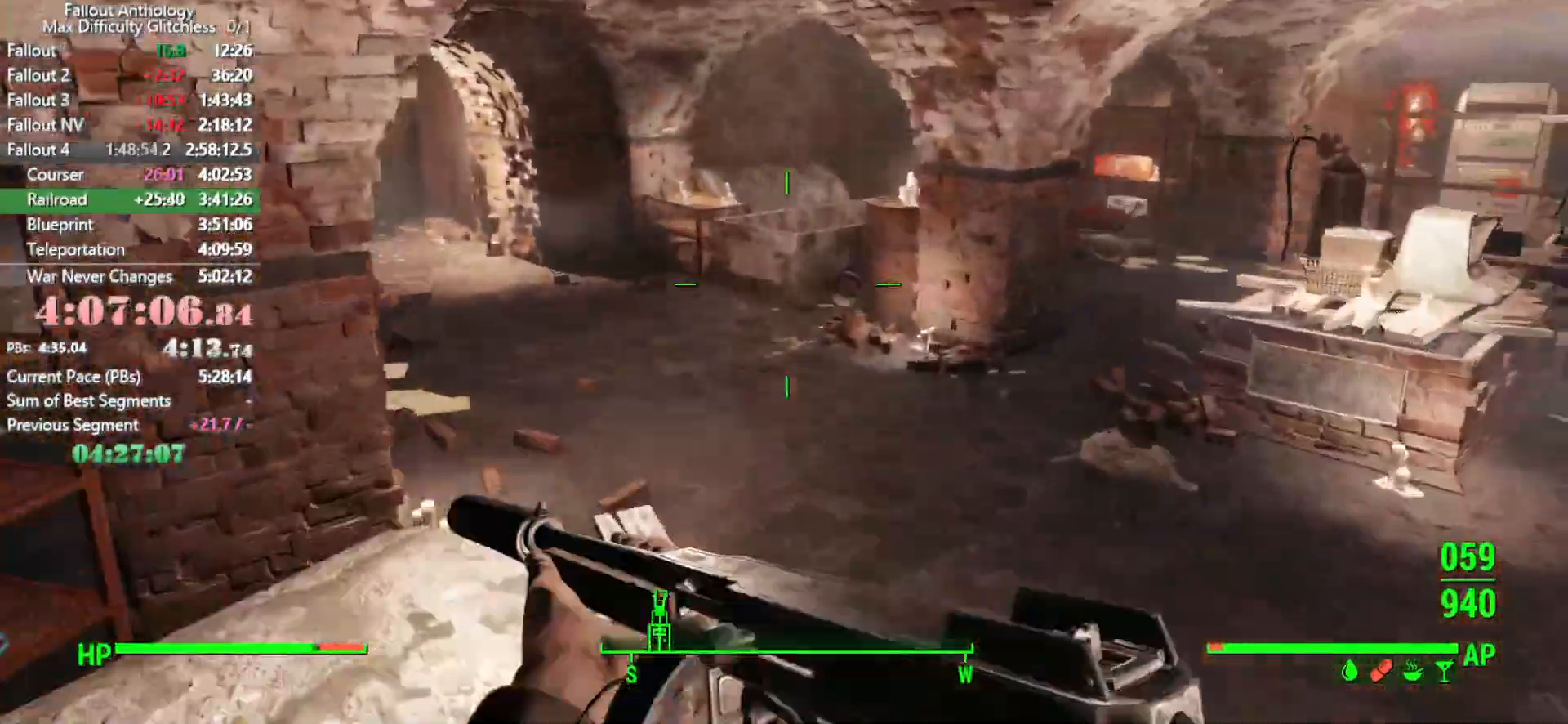
{"keys": ["w"], "mouse": [], "events": []}
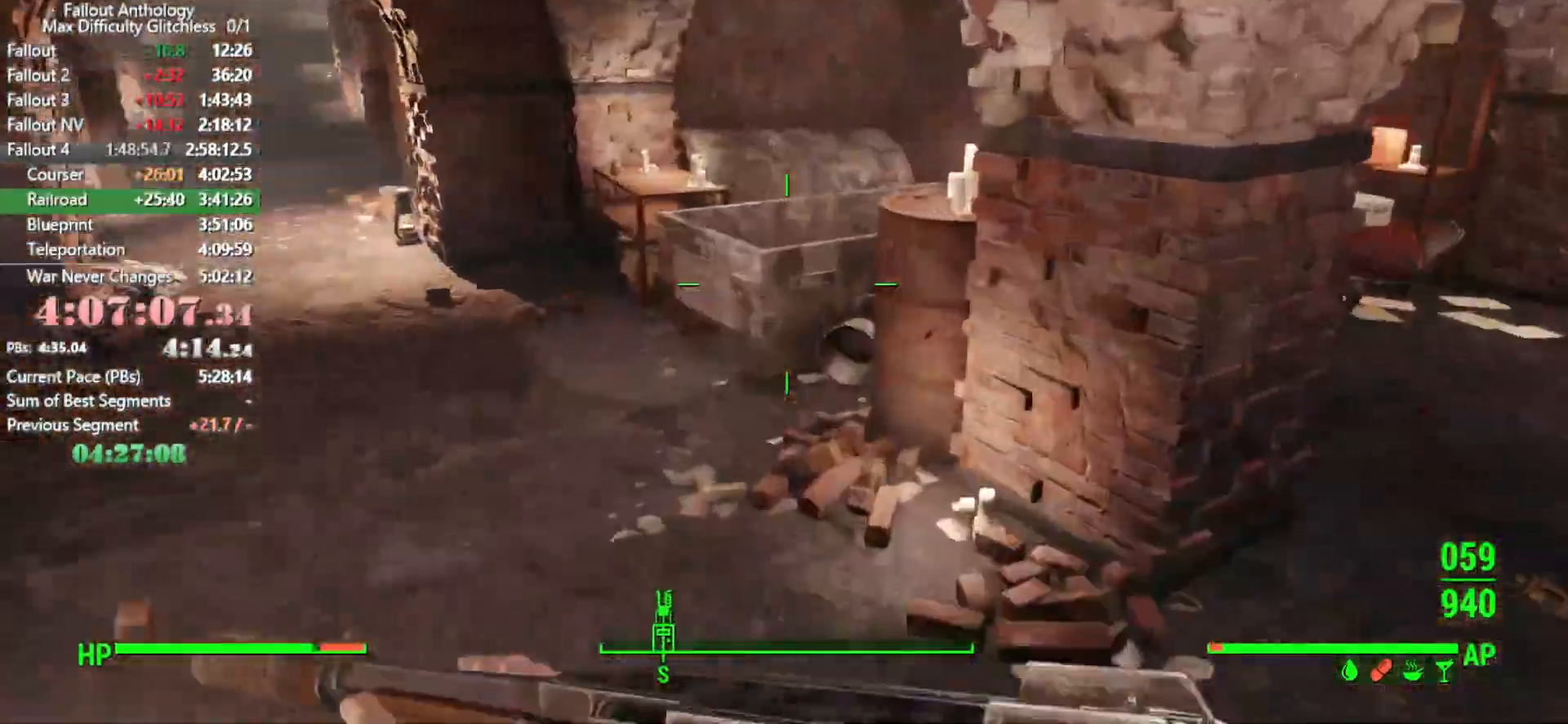
{"keys": ["w"], "mouse": [], "events": []}
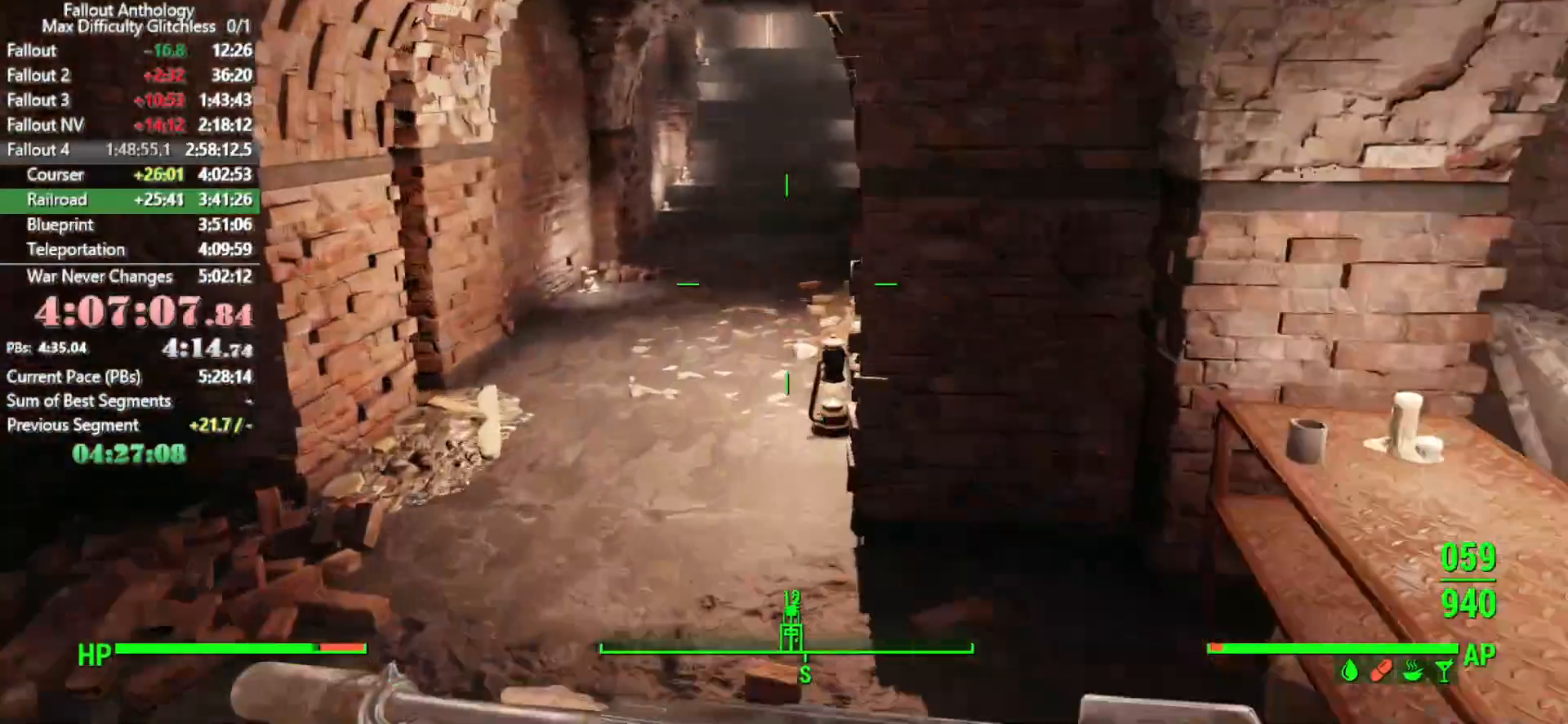
{"keys": ["w"], "mouse": [], "events": []}
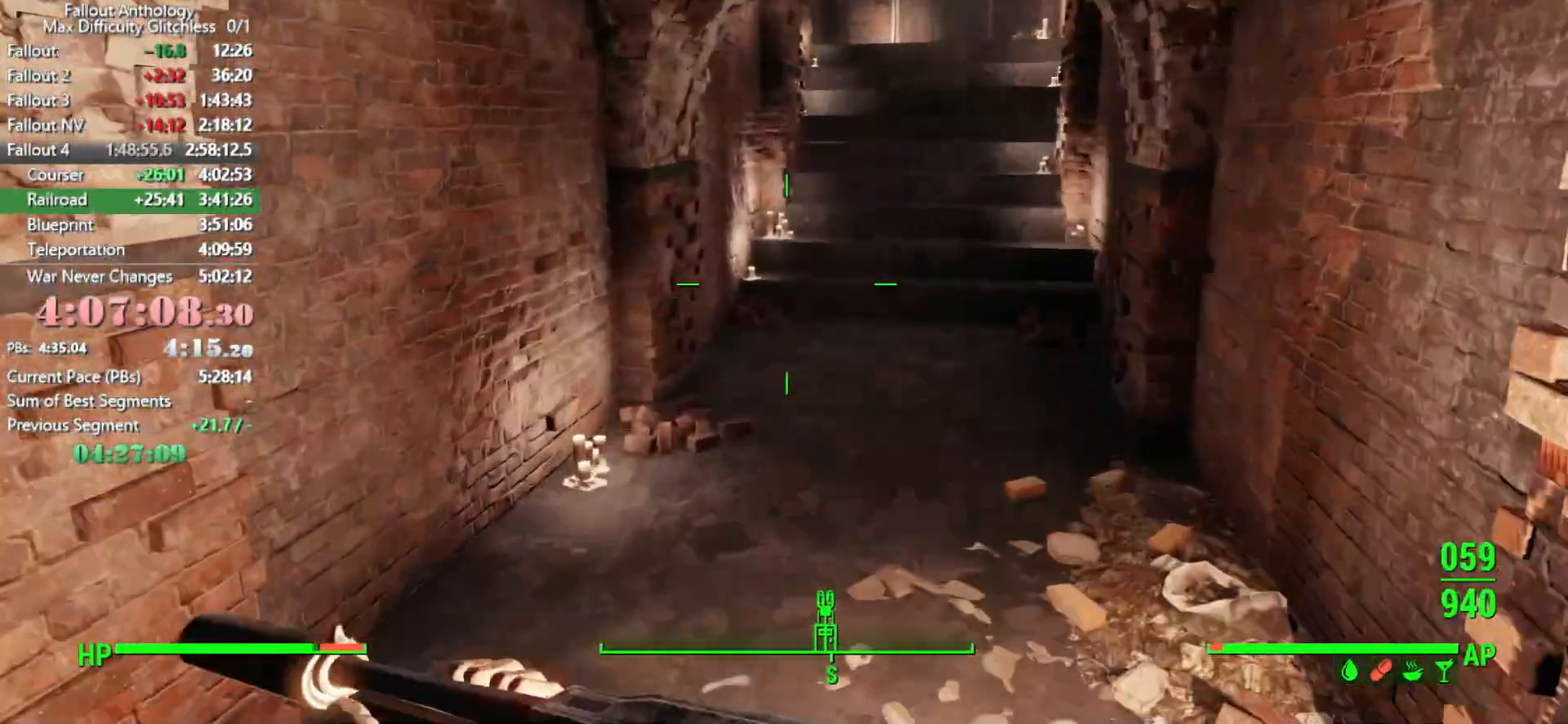
{"keys": ["ctrl", "w"], "mouse": [], "events": [[416, "ctrl", "down"]]}
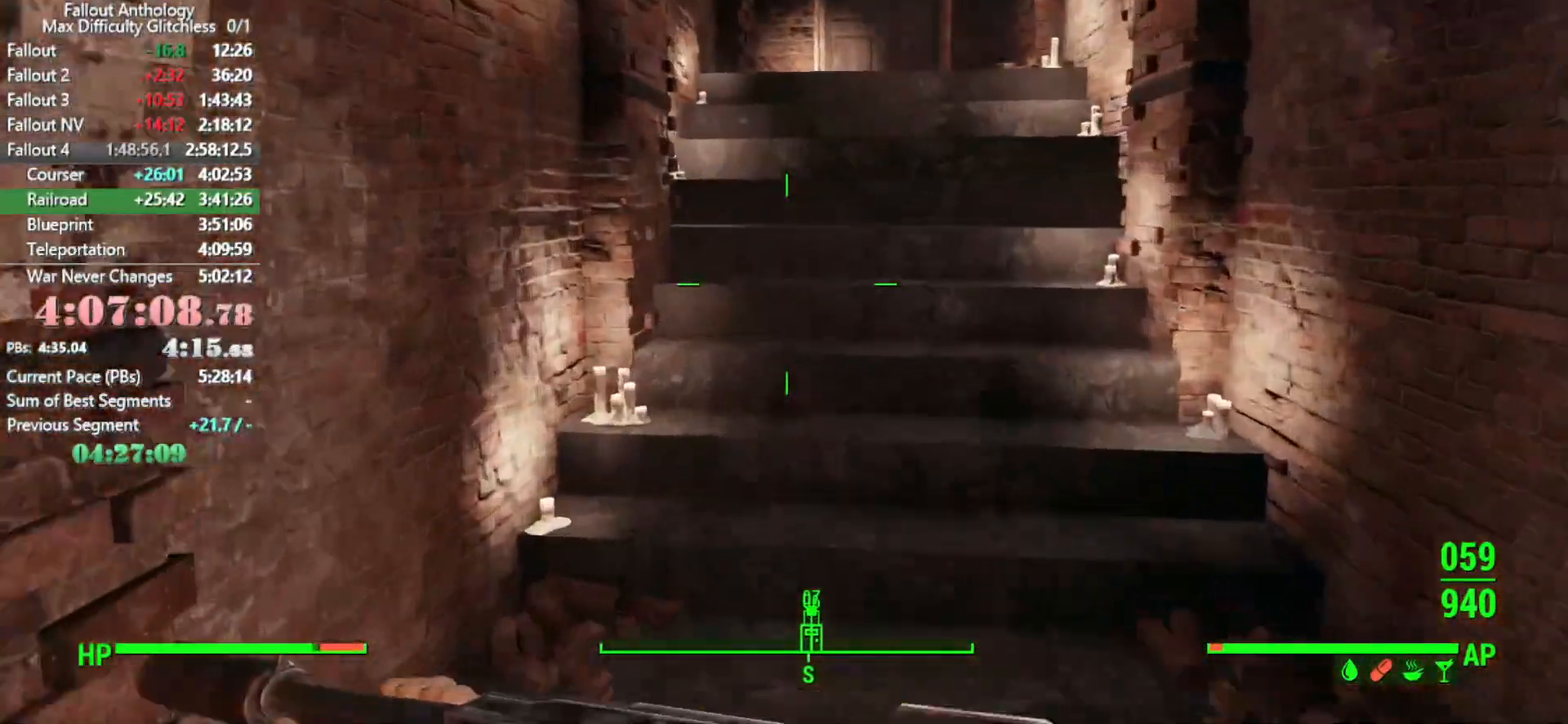
{"keys": ["w"], "mouse": [], "events": [[66, "ctrl", "up"], [150, "ctrl", "down"], [250, "ctrl", "up"]]}
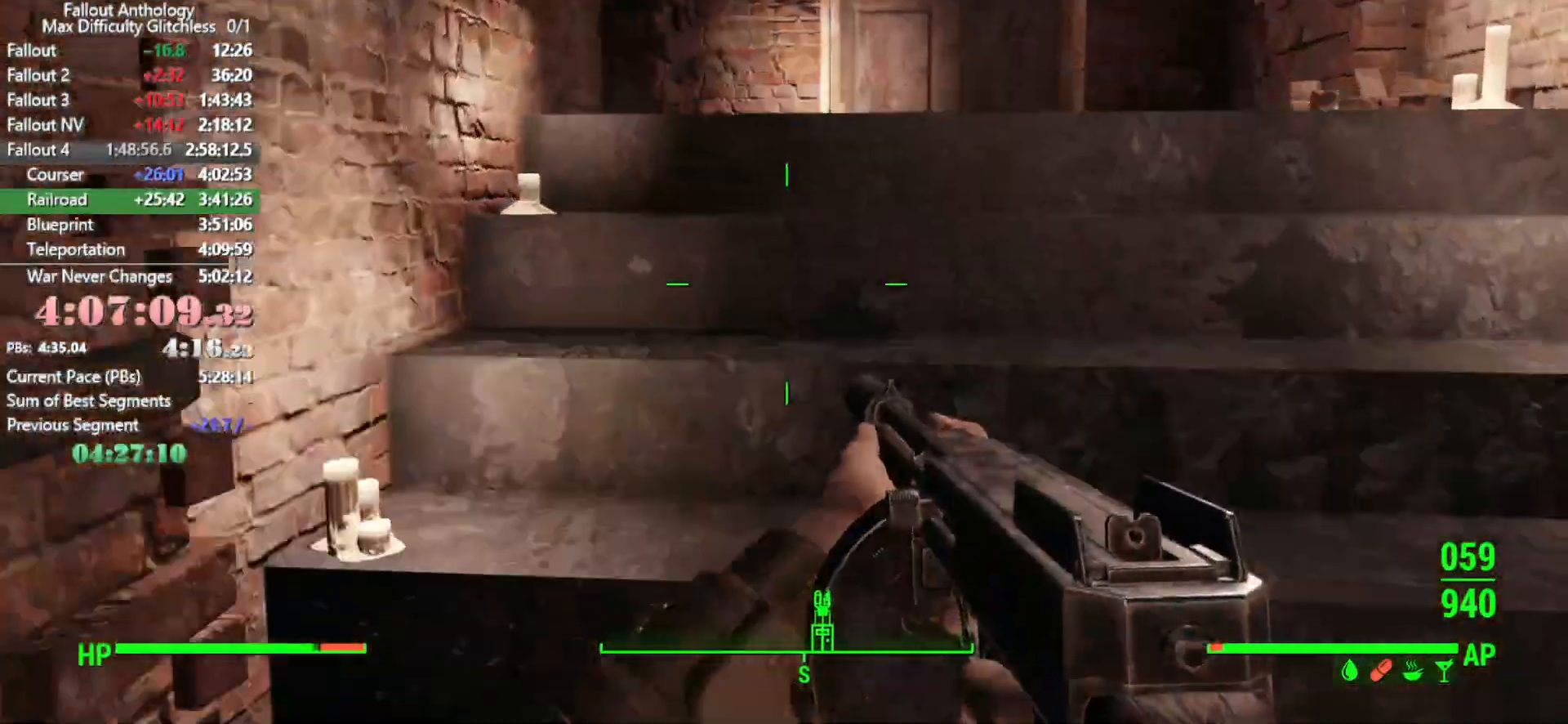
{"keys": ["w"], "mouse": [], "events": []}
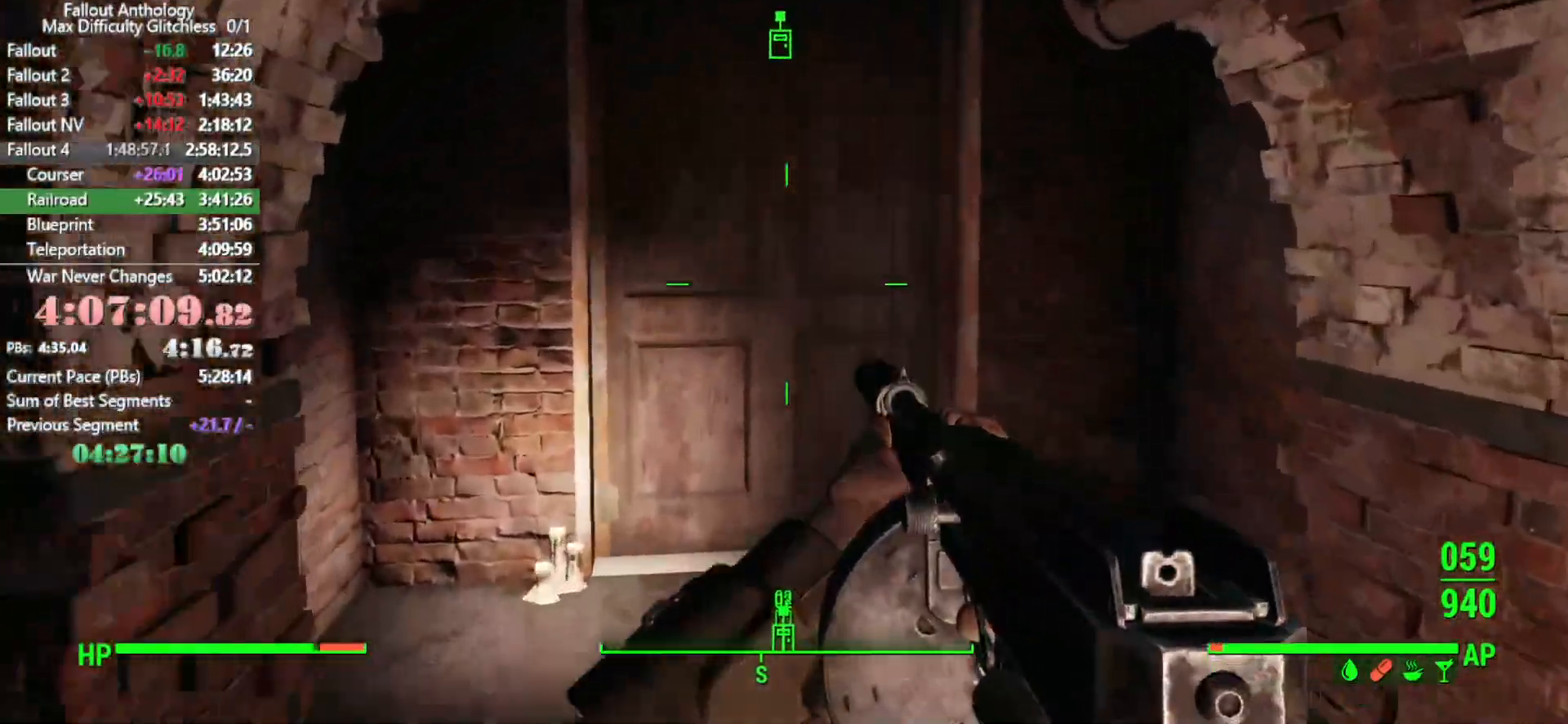
{"keys": ["w"], "mouse": [], "events": [[333, "e", "down"], [416, "e", "up"]]}
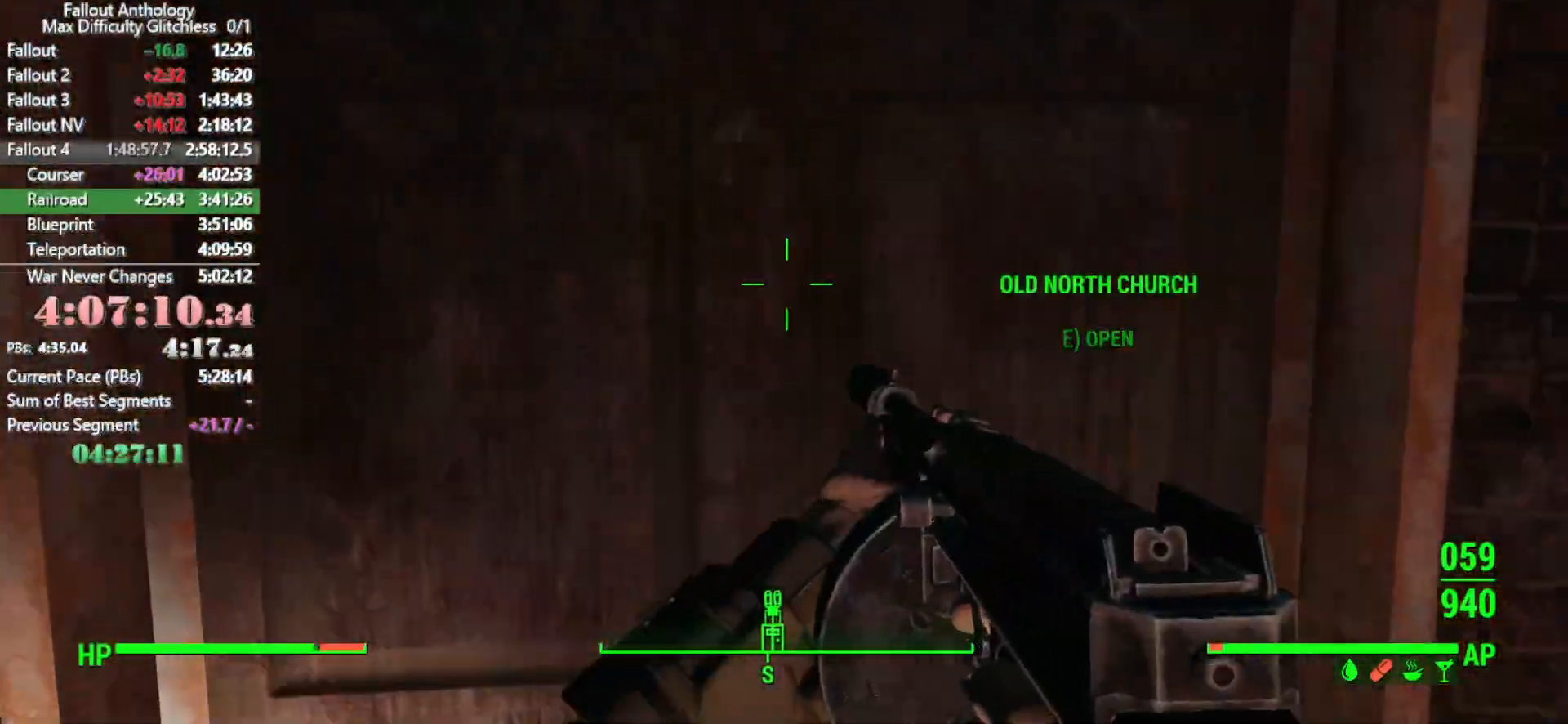
{"keys": ["w"], "mouse": [], "events": []}
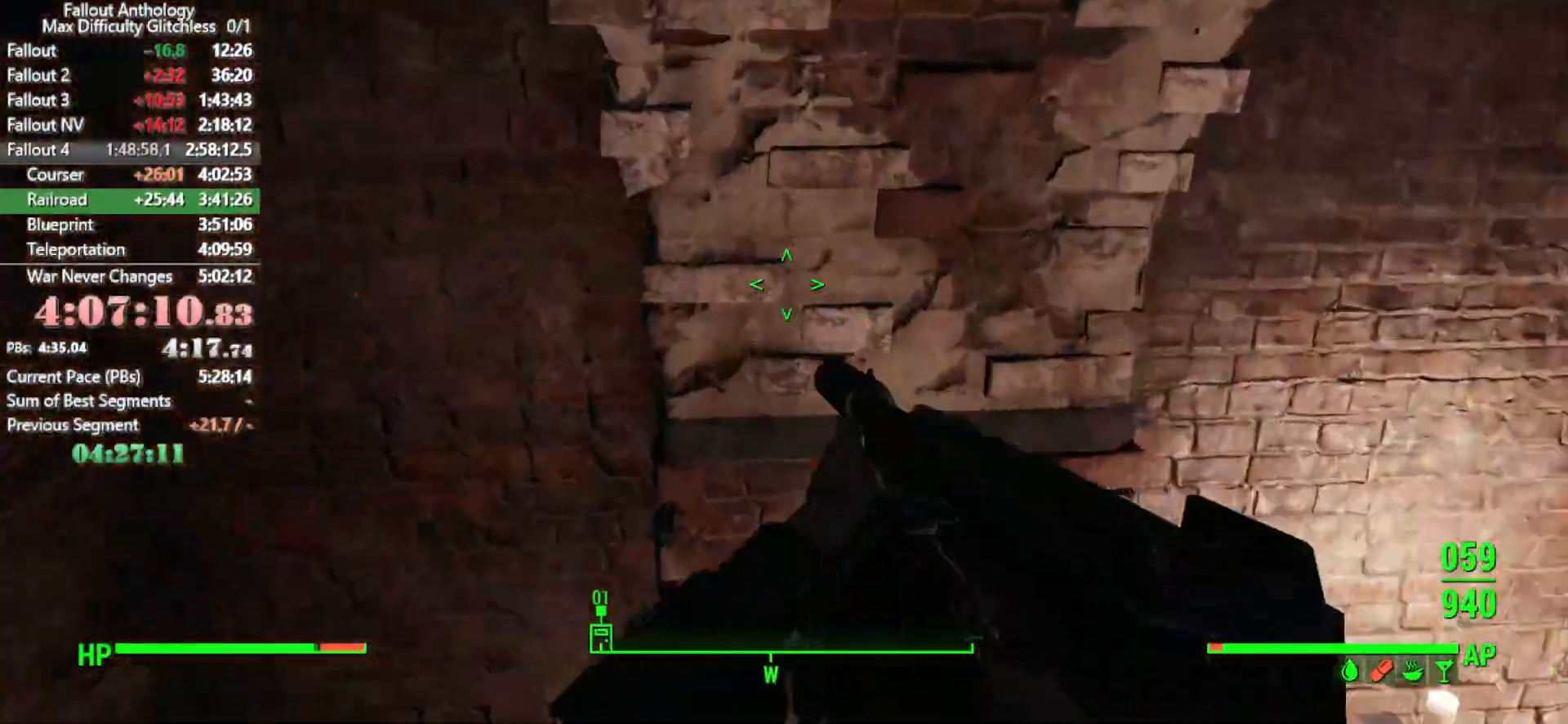
{"keys": ["w"], "mouse": [], "events": []}
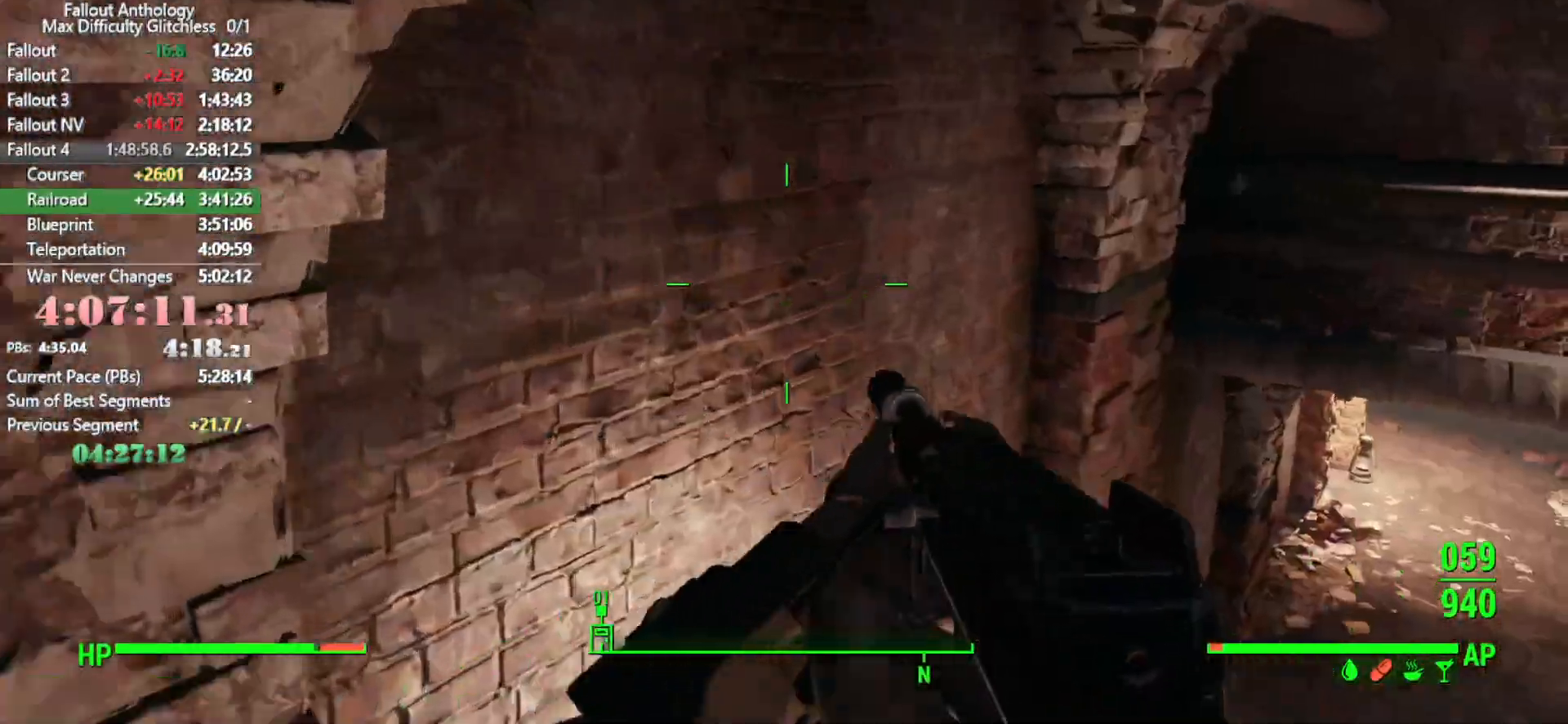
{"keys": [], "mouse": [], "events": [[50, "w", "up"]]}